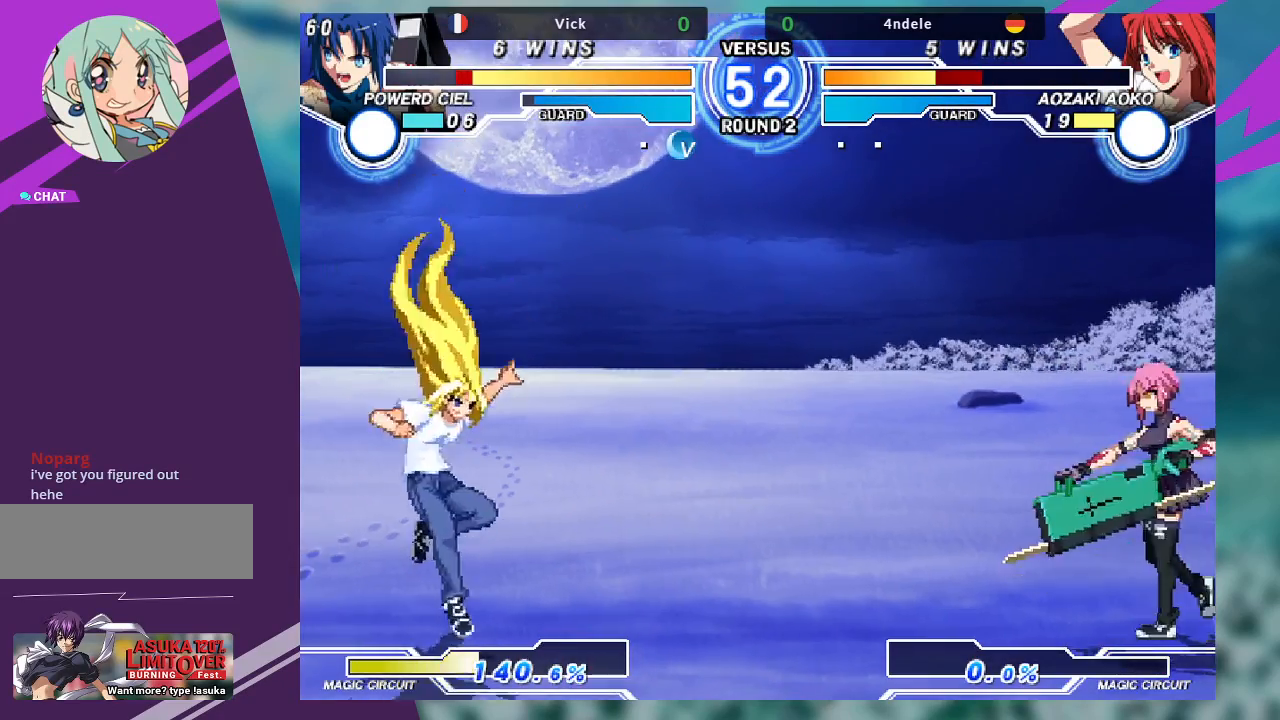
Gameplay with a controller (arcade stick); each line is a JSON object with the inputs held at the frame after it. "events" lists button and stick changes between this image and that frame as [ms after this image, input, new state], when the widget could be followed in between. Not read: L3 R3.
{"buttons": [], "left_stick": "center", "events": [[67, "left_stick", "left"], [467, "left_stick", "center"]]}
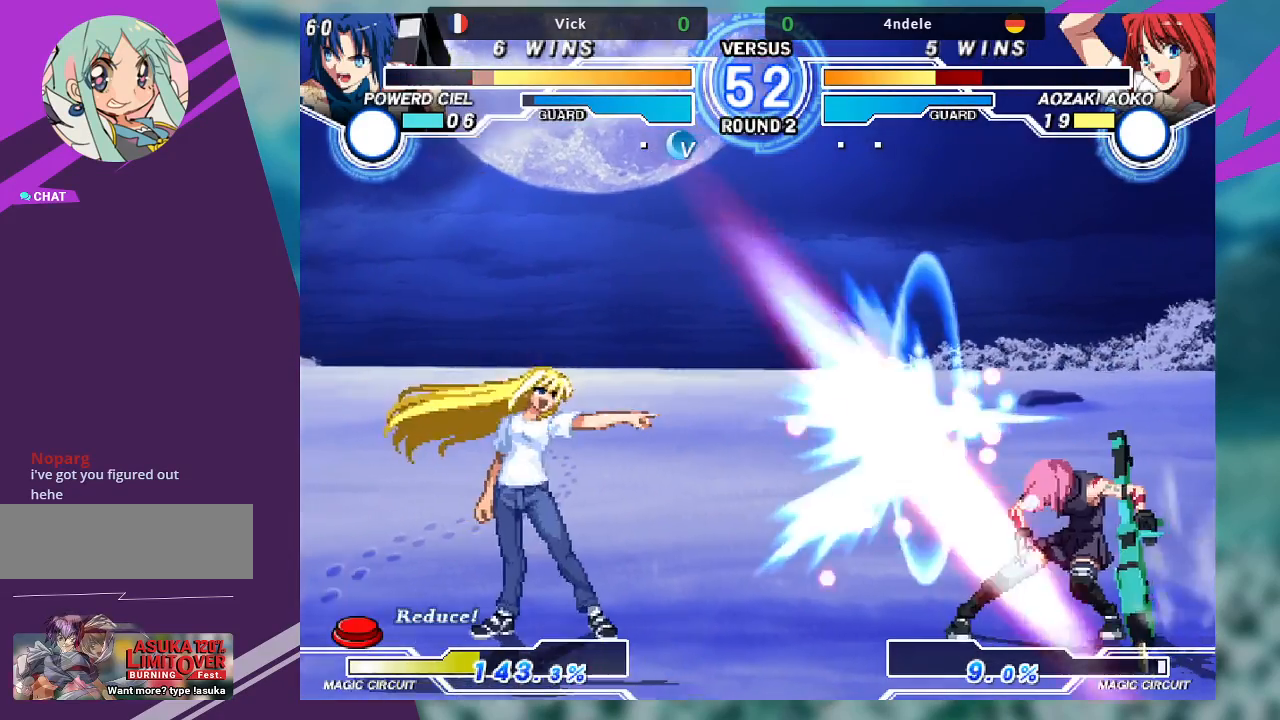
{"buttons": [], "left_stick": "center"}
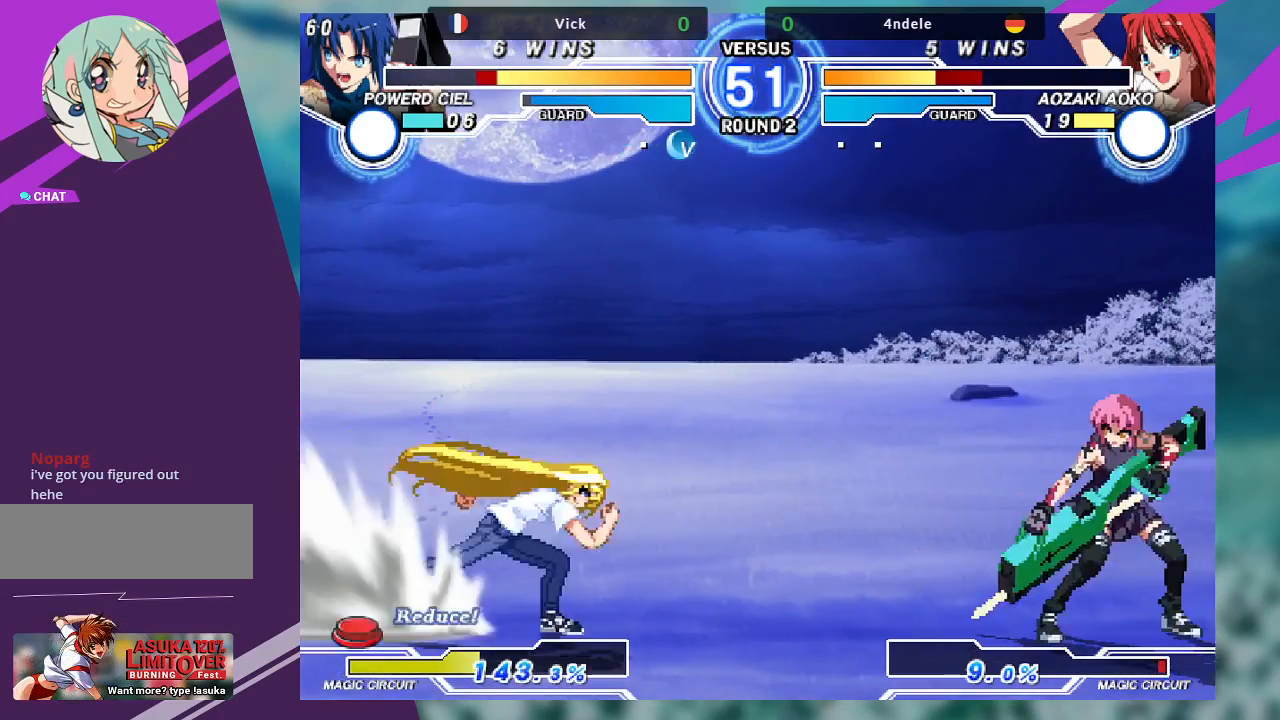
{"buttons": [], "left_stick": "down"}
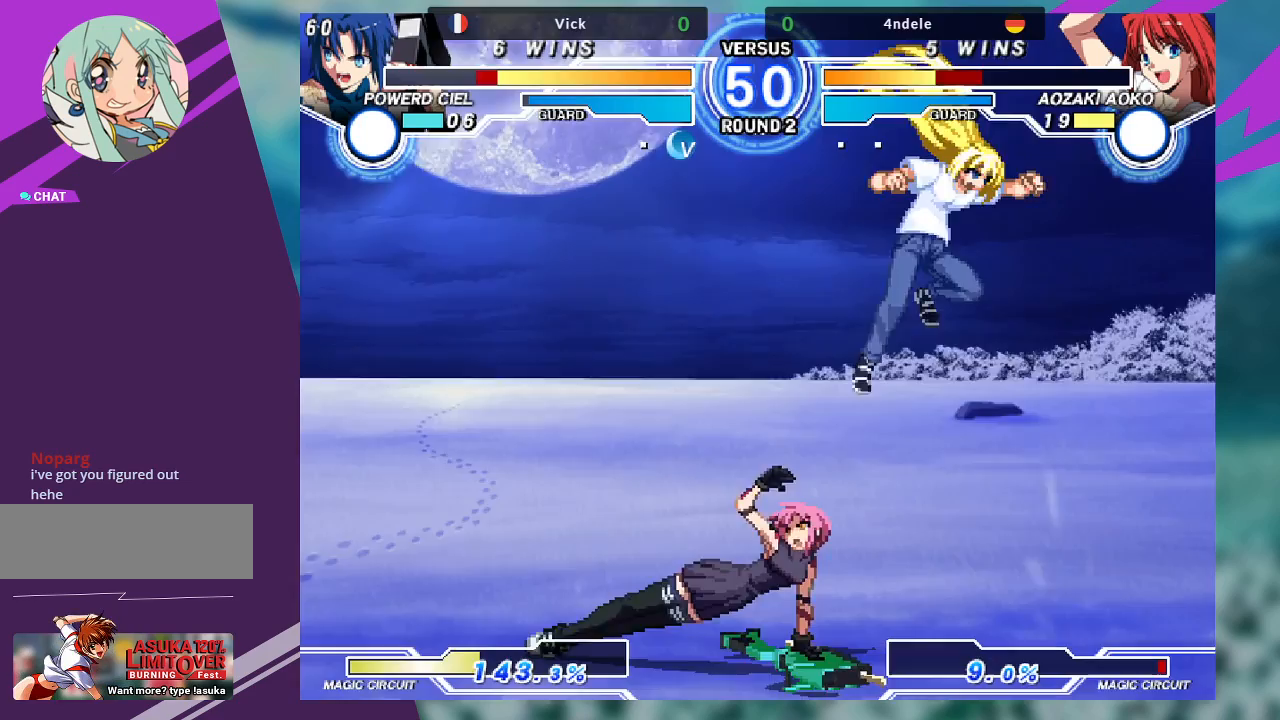
{"buttons": ["TRIANGLE"], "left_stick": "right", "events": [[33, "left_stick", "down-left"], [233, "left_stick", "center"], [300, "left_stick", "right"], [367, "left_stick", "down"], [500, "TRIANGLE", "down"], [500, "left_stick", "right"]]}
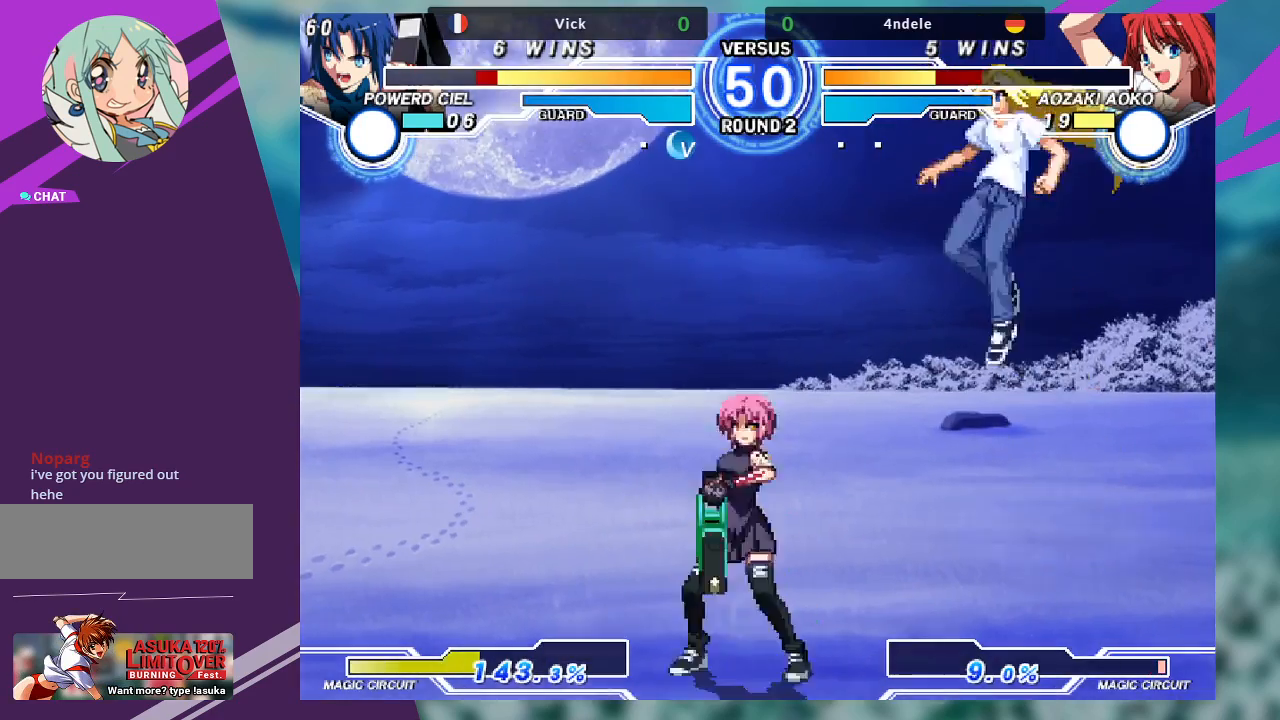
{"buttons": [], "left_stick": "center", "events": [[33, "TRIANGLE", "up"], [33, "left_stick", "center"]]}
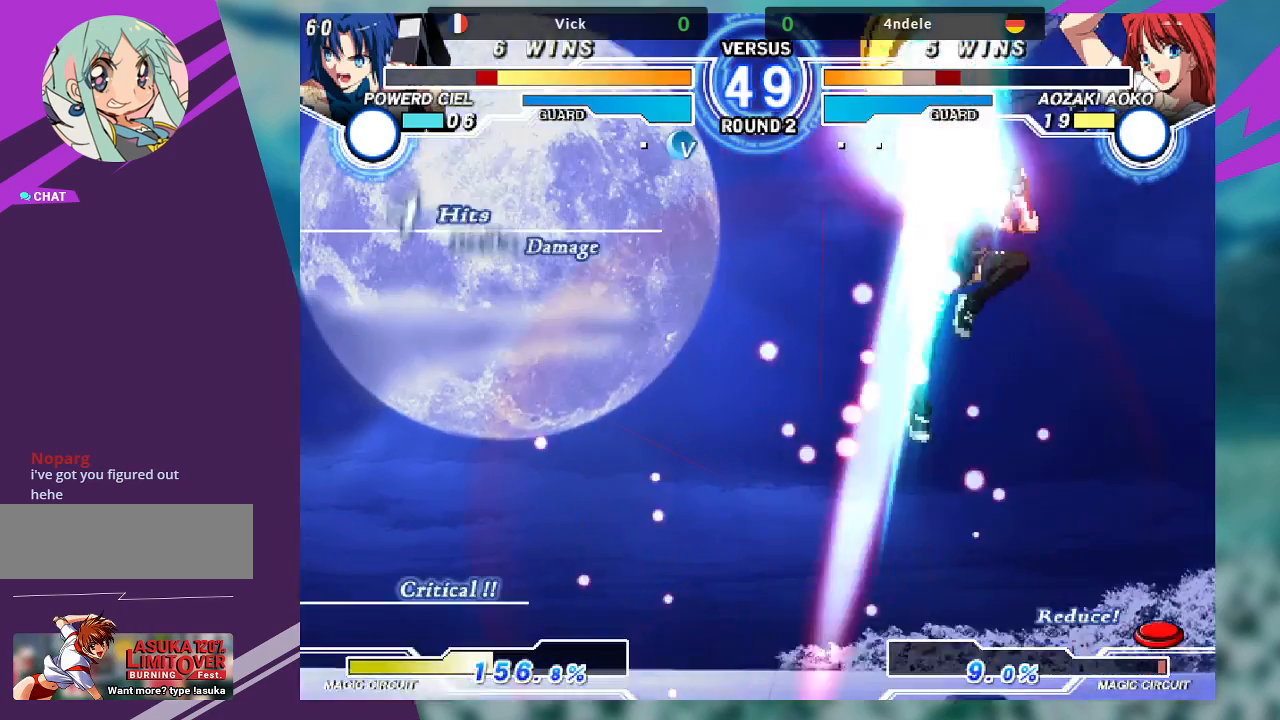
{"buttons": [], "left_stick": "center", "events": []}
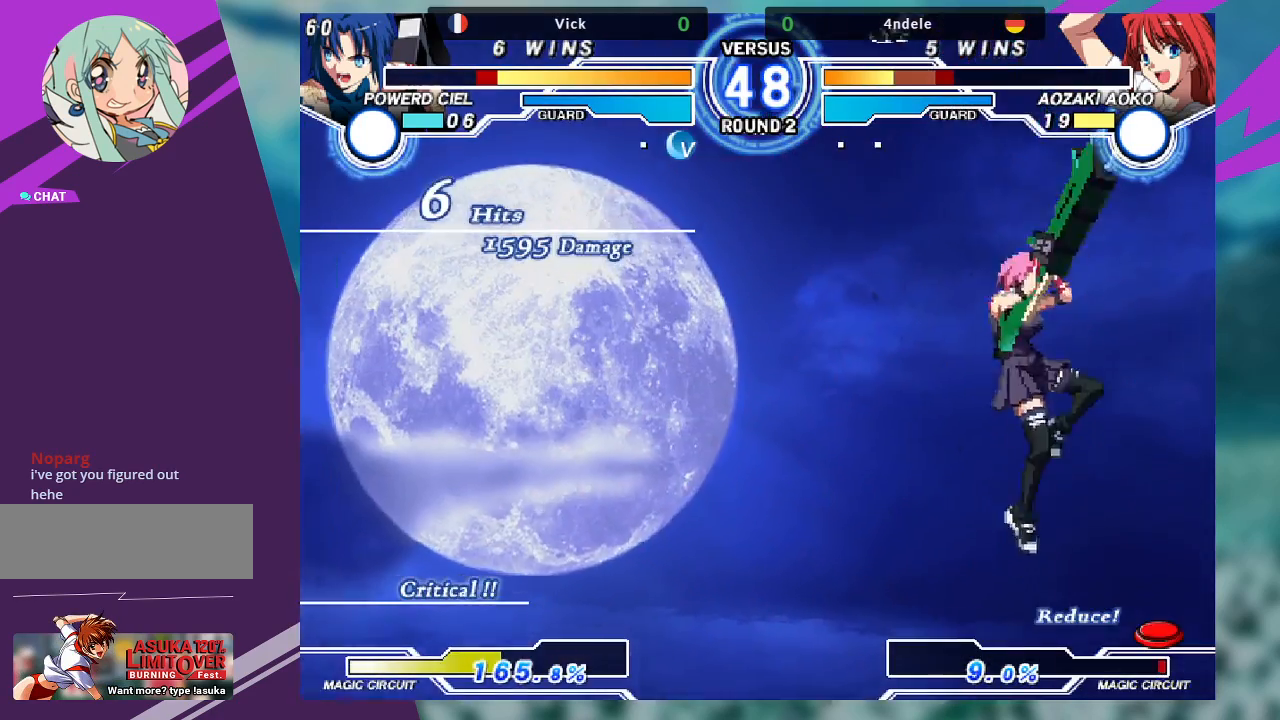
{"buttons": [], "left_stick": "left", "events": [[467, "left_stick", "left"]]}
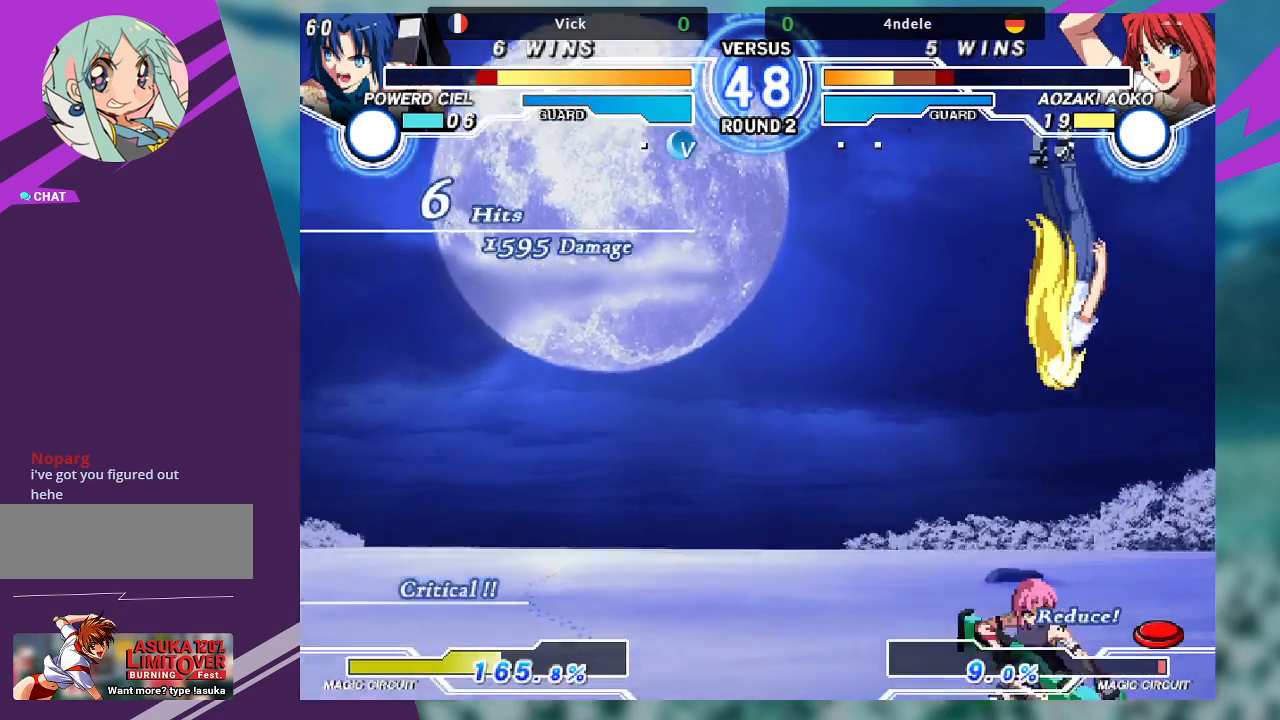
{"buttons": [], "left_stick": "left", "events": [[67, "left_stick", "center"], [133, "left_stick", "left"]]}
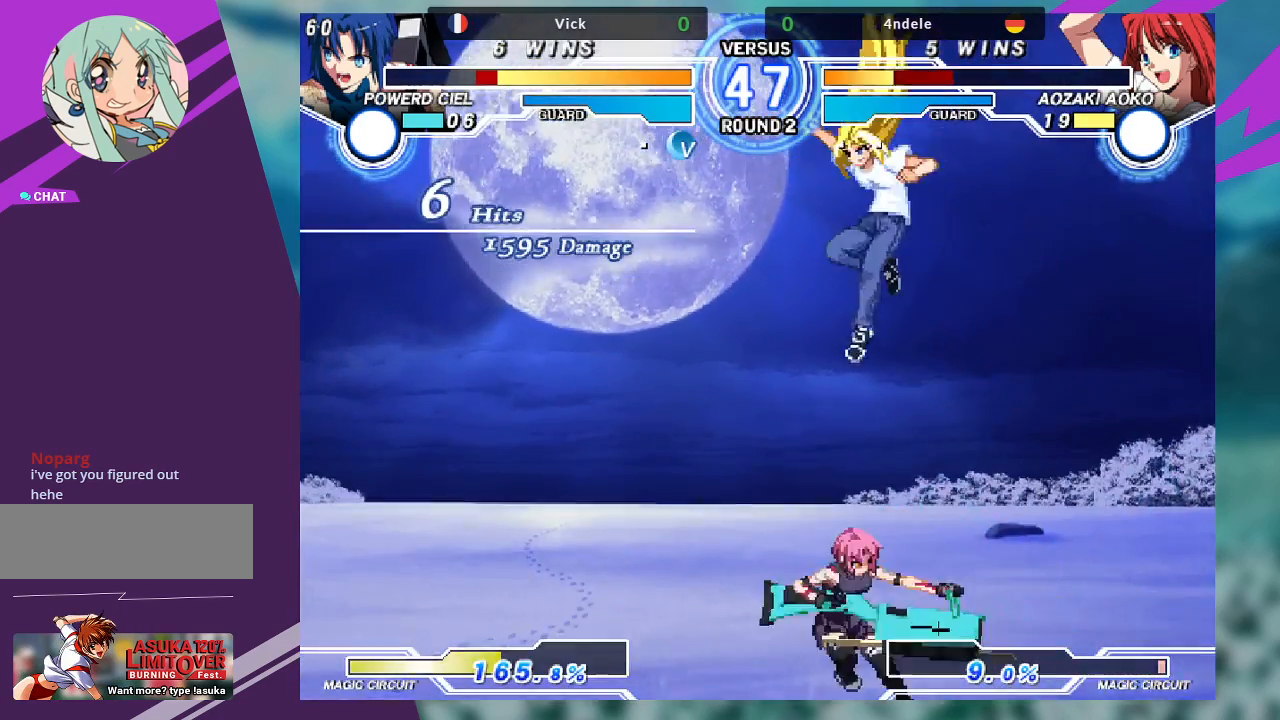
{"buttons": [], "left_stick": "center", "events": [[67, "left_stick", "down"], [167, "R1", "down"], [233, "left_stick", "down-left"], [267, "R1", "up"], [367, "left_stick", "down-right"], [400, "SQUARE", "down"], [467, "SQUARE", "up"], [467, "left_stick", "center"]]}
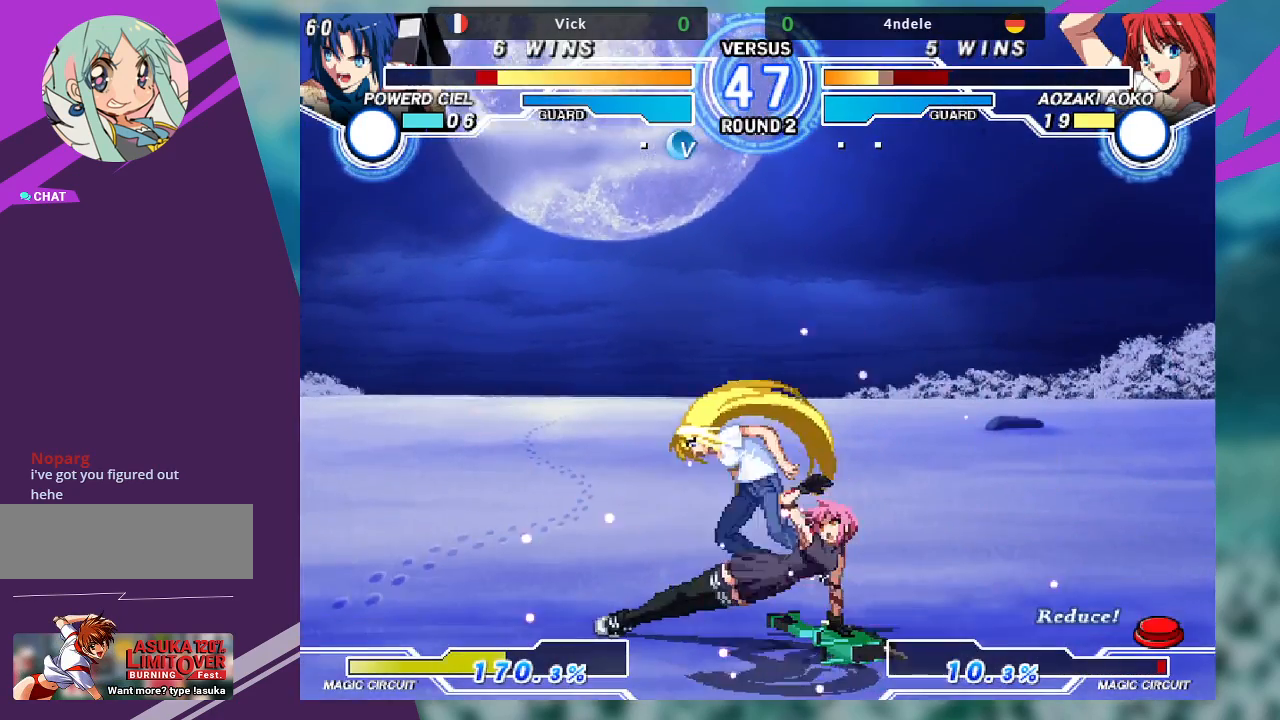
{"buttons": [], "left_stick": "center", "events": []}
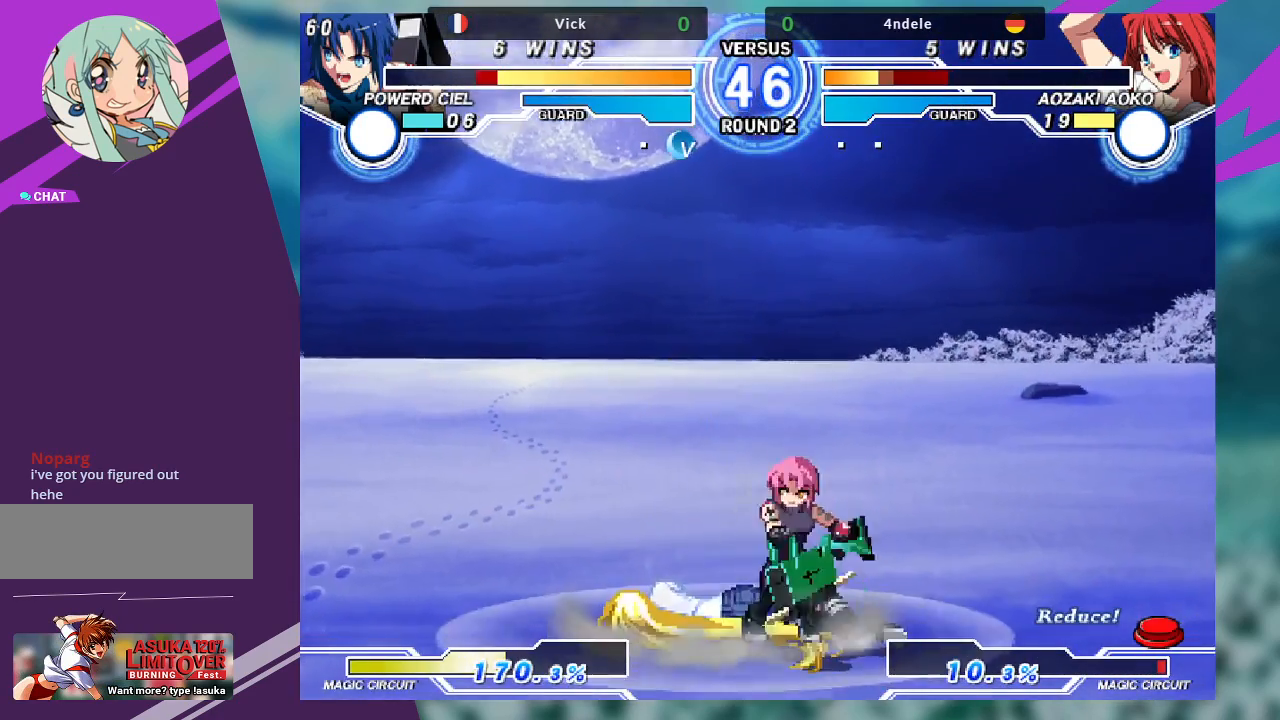
{"buttons": [], "left_stick": "center", "events": [[67, "left_stick", "left"], [167, "left_stick", "up-left"], [400, "left_stick", "center"]]}
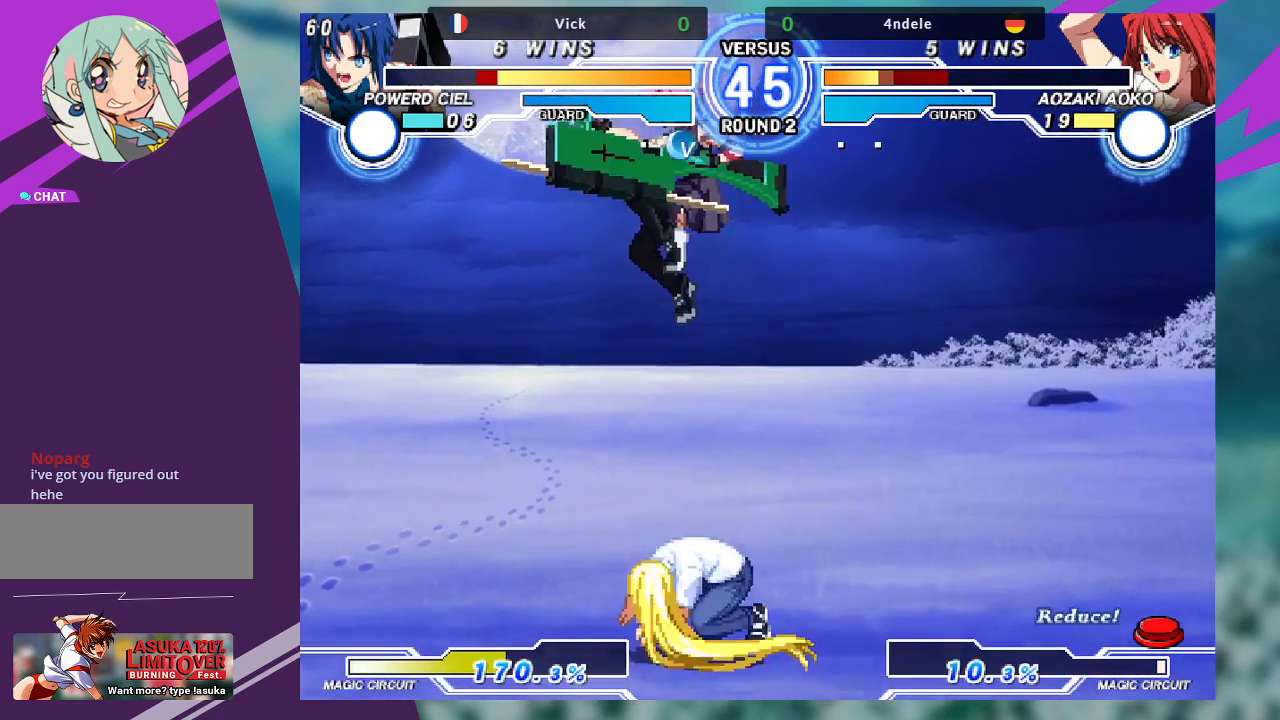
{"buttons": ["R1"], "left_stick": "center", "events": [[133, "left_stick", "right"], [200, "left_stick", "center"], [267, "left_stick", "right"], [367, "left_stick", "center"], [467, "R1", "down"]]}
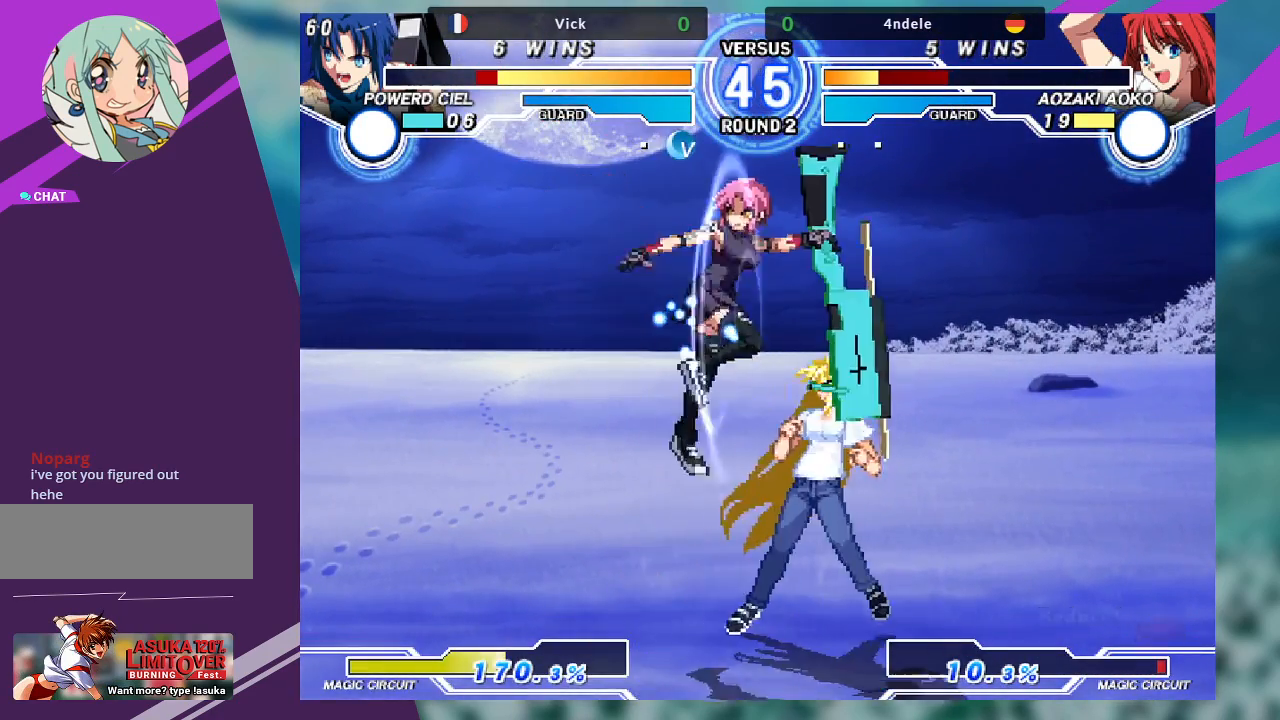
{"buttons": ["SQUARE"], "left_stick": "down-left", "events": [[67, "R1", "up"], [233, "left_stick", "down-left"], [500, "SQUARE", "down"]]}
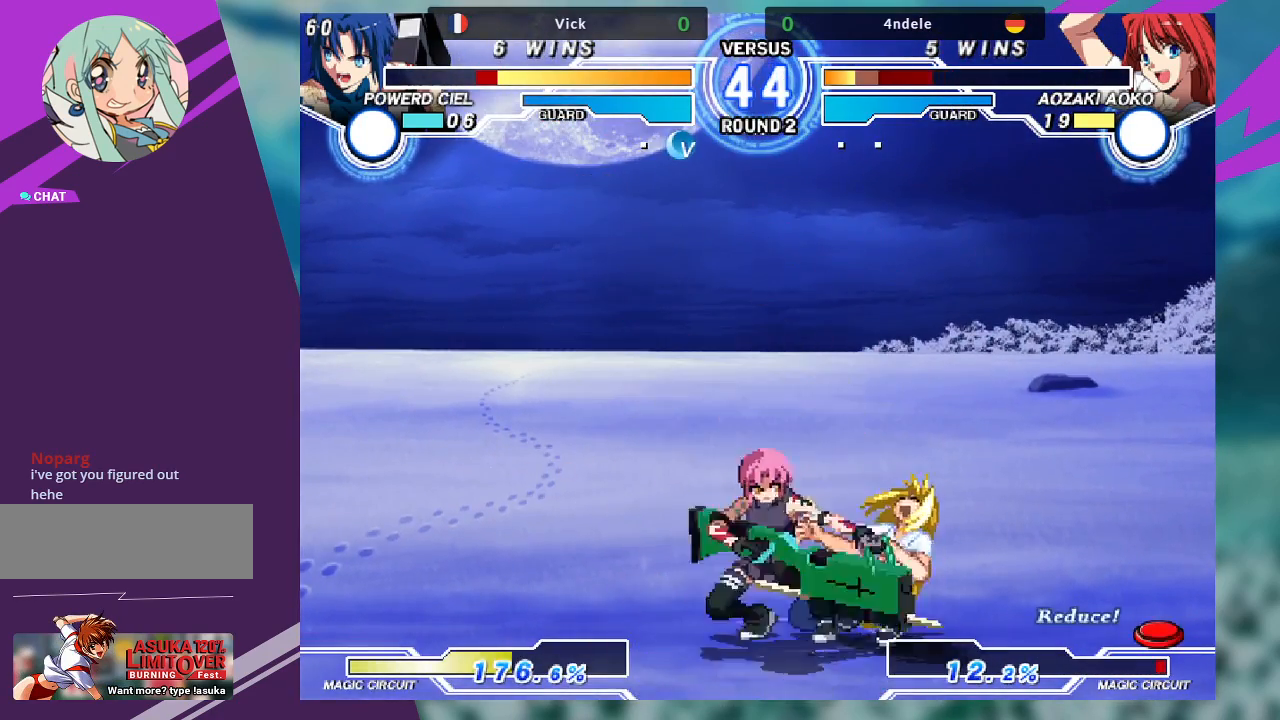
{"buttons": [], "left_stick": "down-left", "events": [[133, "SQUARE", "up"], [133, "TRIANGLE", "down"], [267, "TRIANGLE", "up"], [367, "R1", "down"], [500, "R1", "up"]]}
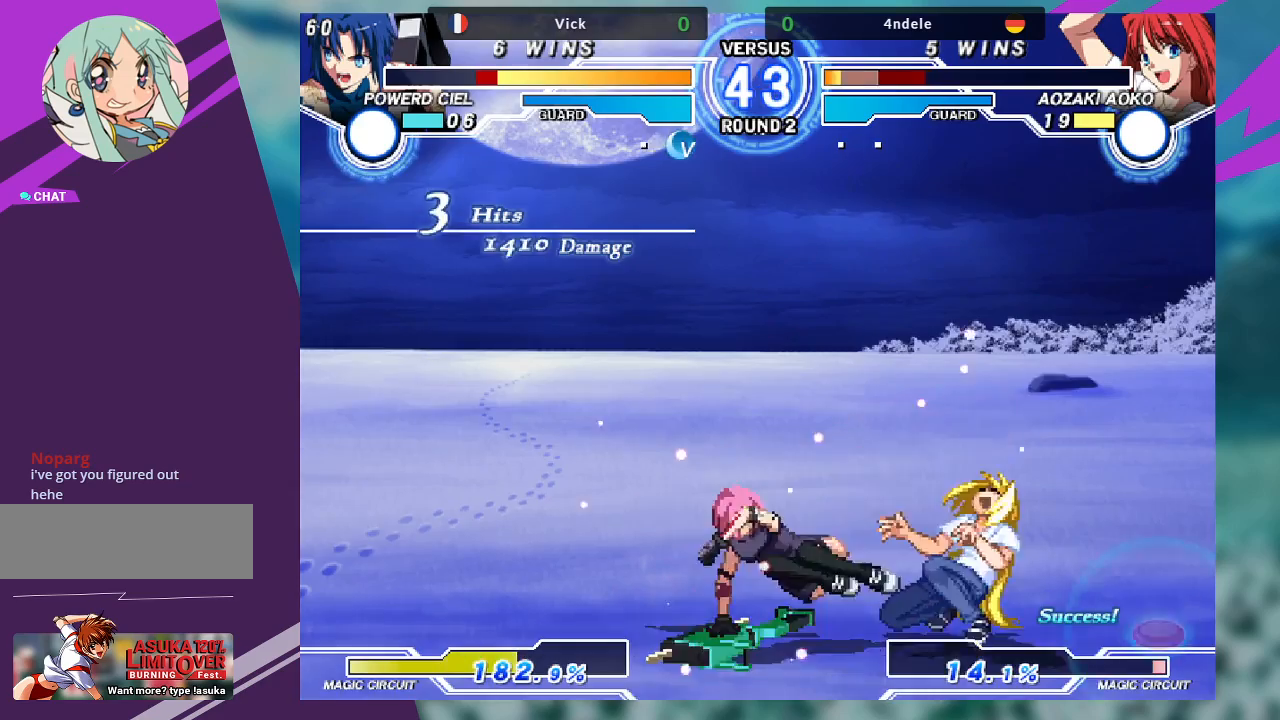
{"buttons": [], "left_stick": "up-right", "events": [[67, "left_stick", "down-right"], [133, "R1", "down"], [267, "R1", "up"], [433, "left_stick", "up-right"]]}
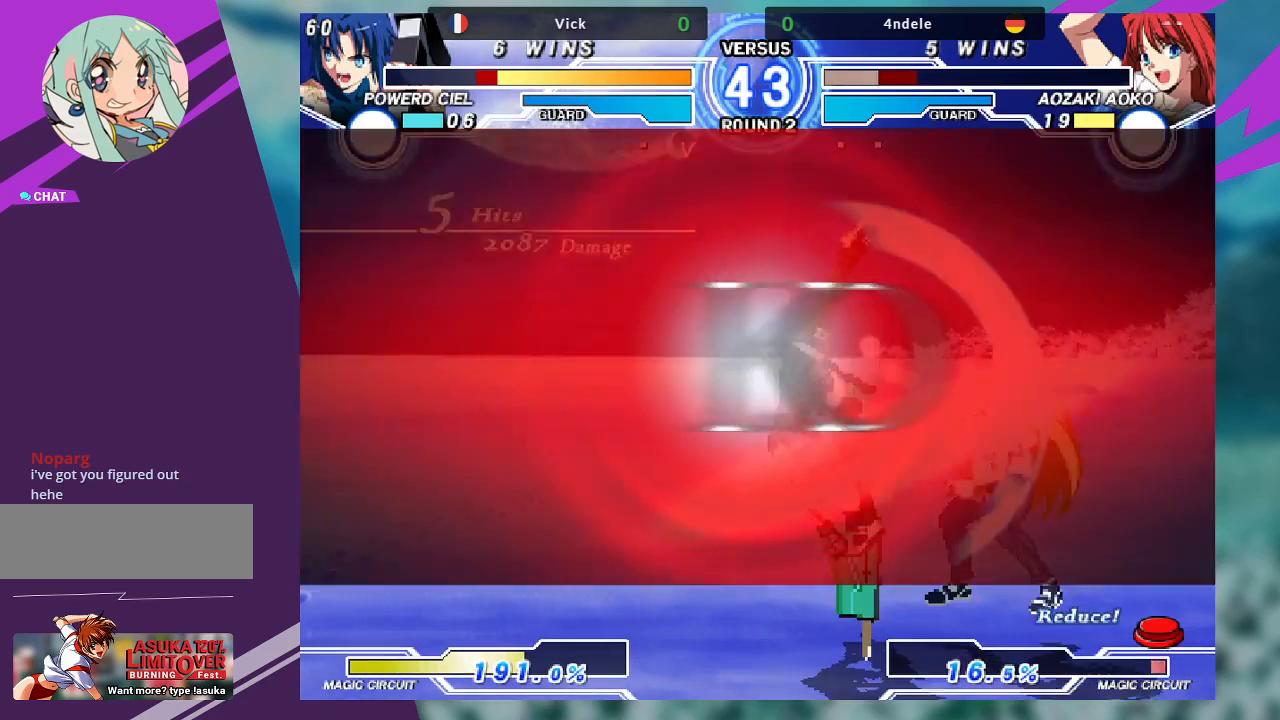
{"buttons": [], "left_stick": "center", "events": [[267, "left_stick", "center"]]}